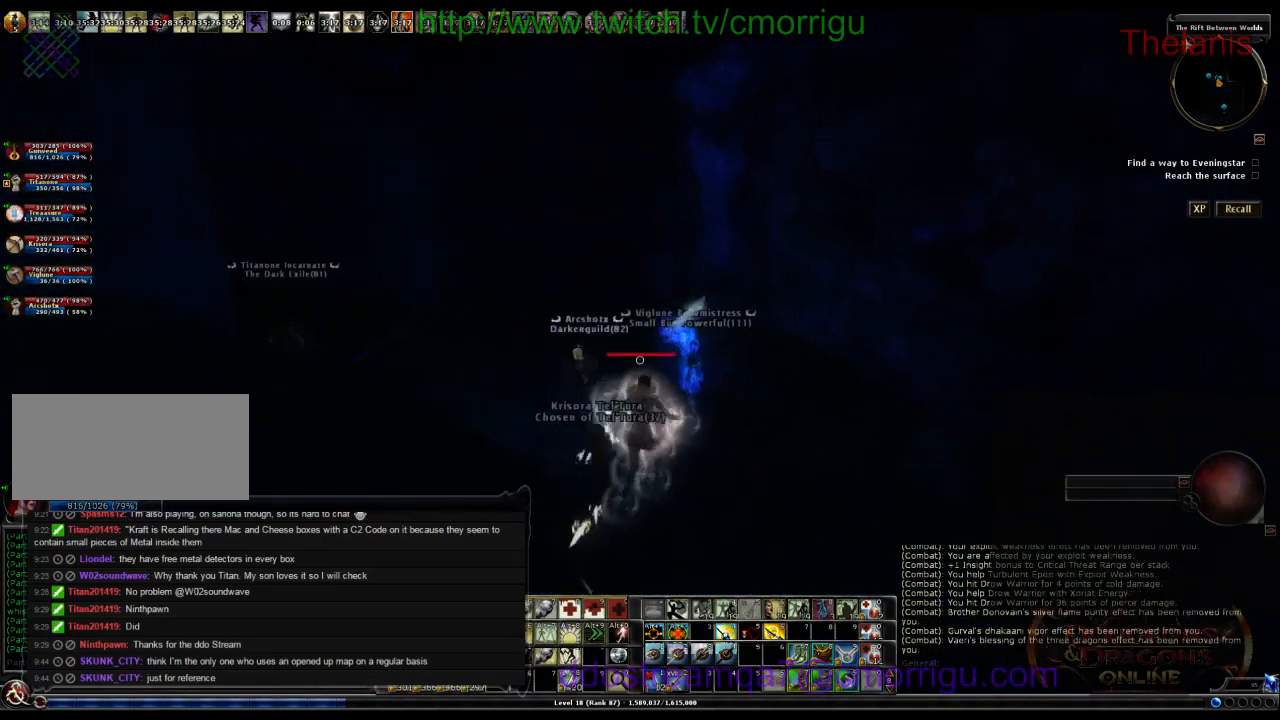
Gameplay with keyboard; each line is a JSON object with the keys held at the frame after it. "events" lists presses ("down") and releases ("up") of ".", "/", "0", "1", "2", "3", "4", "5", "6", "7", "8", "9", "a", "b", "backslash", "backspace", "c", "caps_lock", "comma", "ctrl_r", "d", "e", "equals", "escape", "f", "f1", "f10", "f11", "f12", "f2", "f3", "f4", "f5", "f6", "f7", "f8", "f9", "g", "h", "i", "j", "k", "l", "lbracket", "m", "minus", "n", "o", "p", "q", "quote", "r", "rbracket", "return", "s", "semicolon", "shift_l", "shift_r", "space", "t", "tab", "tilde", "u", "v", "w", "x", "y" and "z" between this image and that frame as [ms after this image, input, new state], when the widget could be followed in between. No other keys are recorded. Mouse input is not recorded.
{"keys": ["w"], "events": [[134, "d", "up"]]}
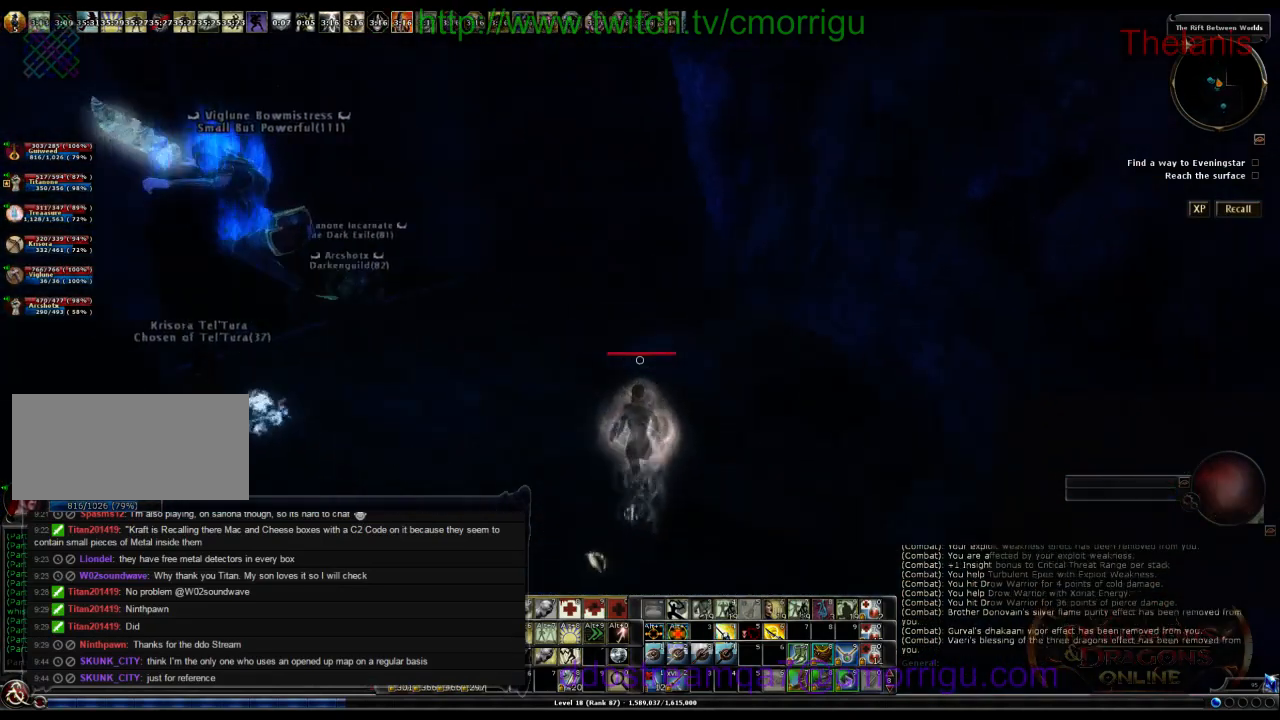
{"keys": [], "events": [[400, "w", "up"]]}
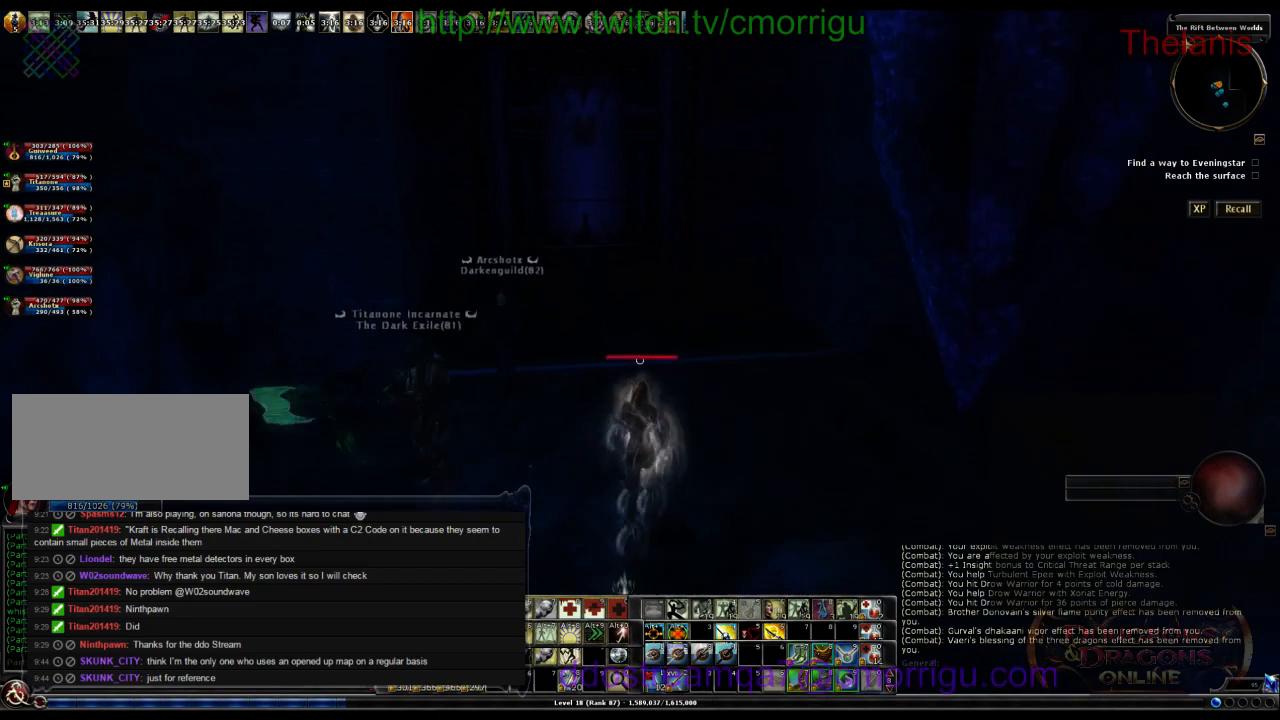
{"keys": [], "events": []}
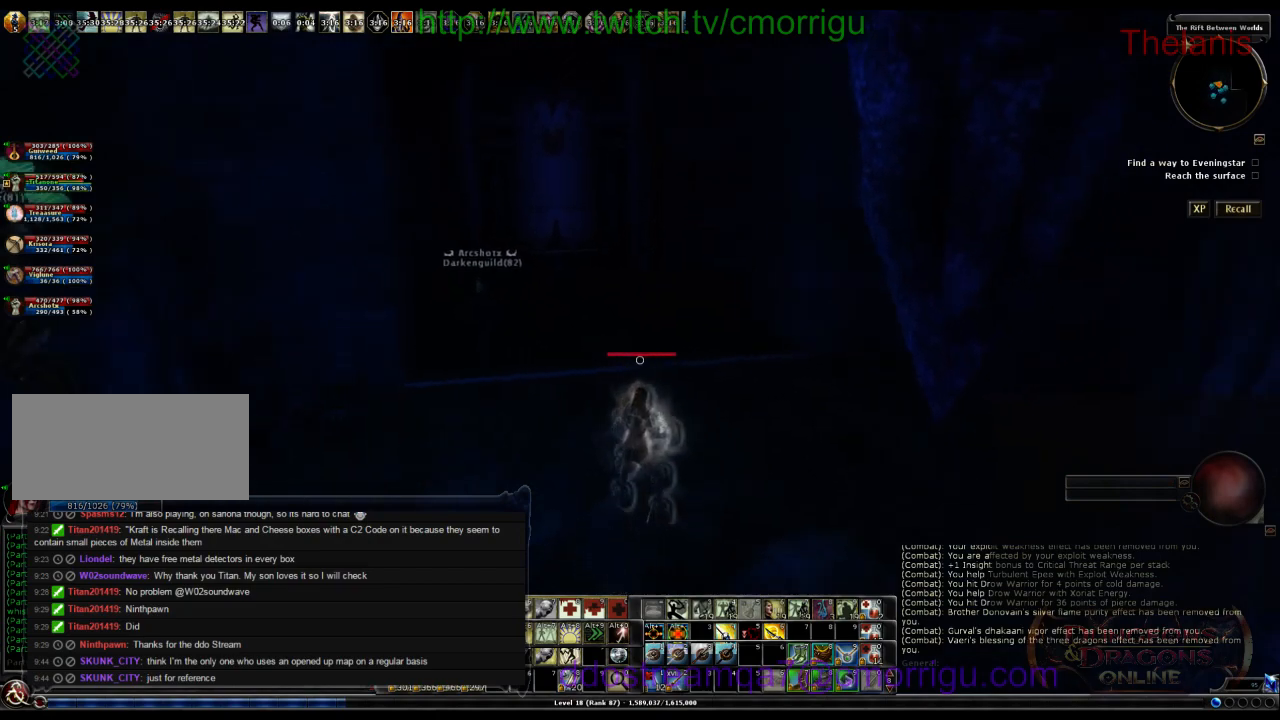
{"keys": [], "events": []}
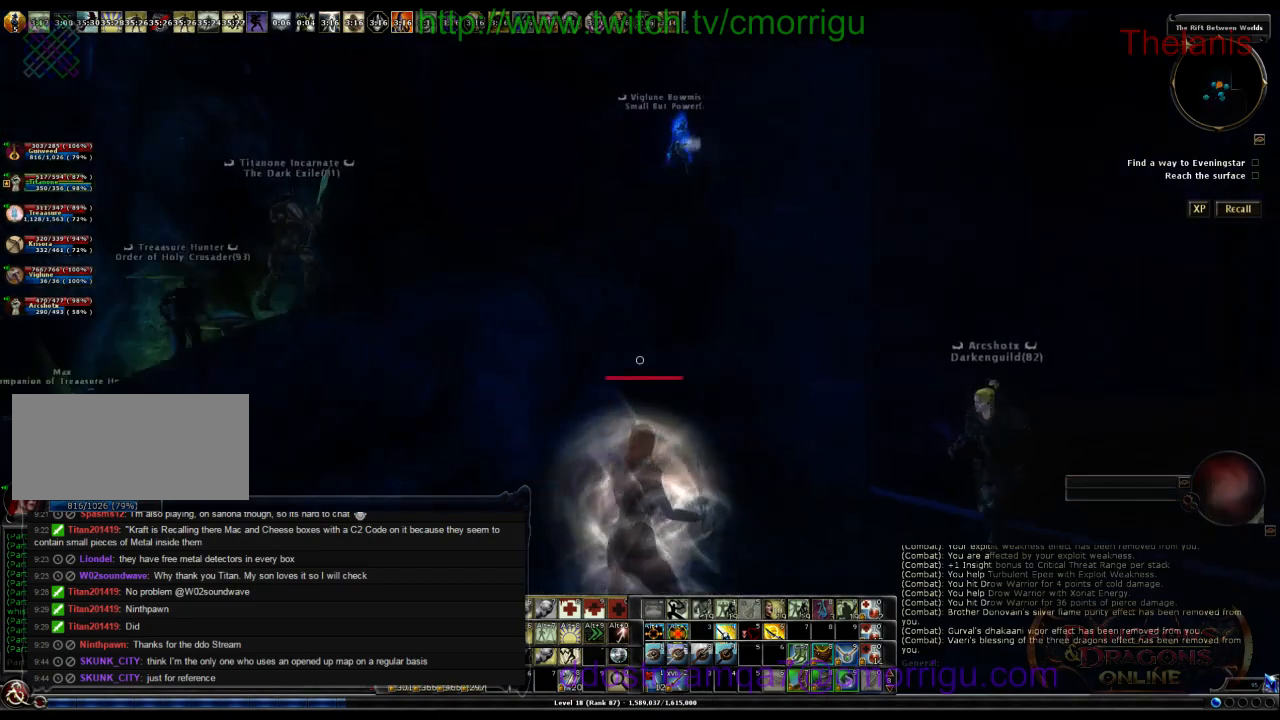
{"keys": ["a", "w"], "events": [[334, "a", "down"], [400, "w", "down"]]}
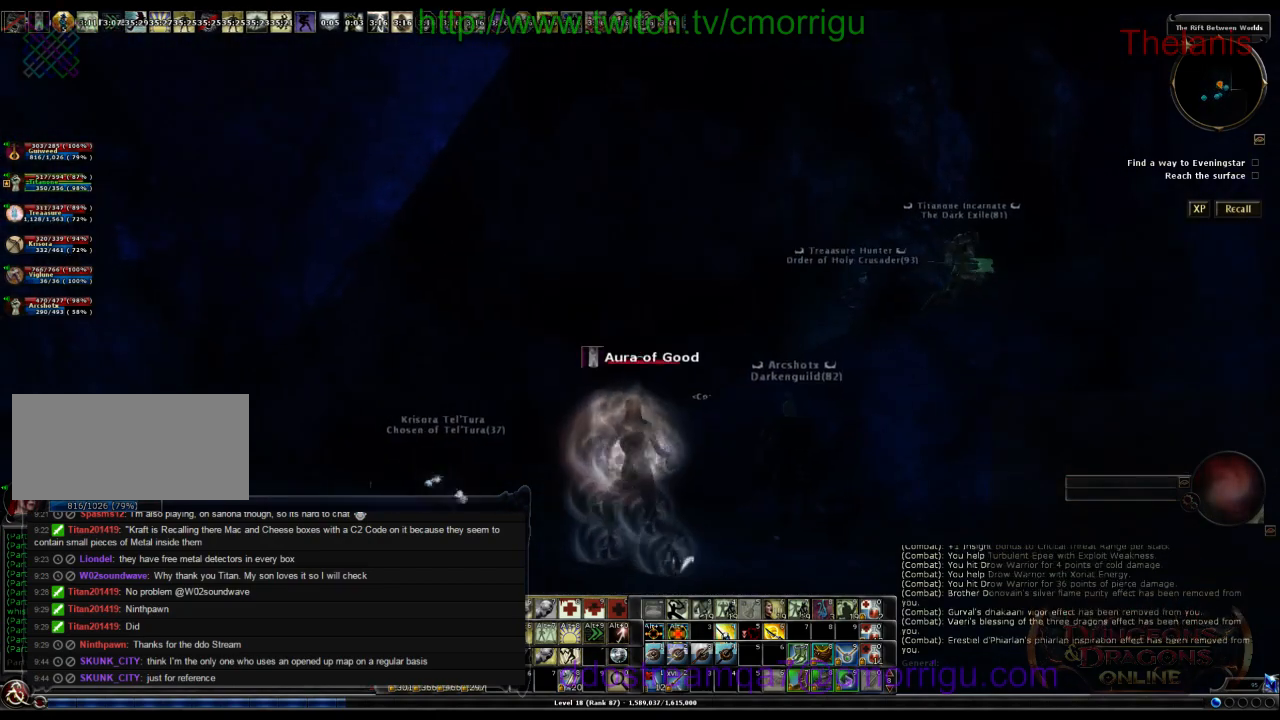
{"keys": ["a", "w"], "events": []}
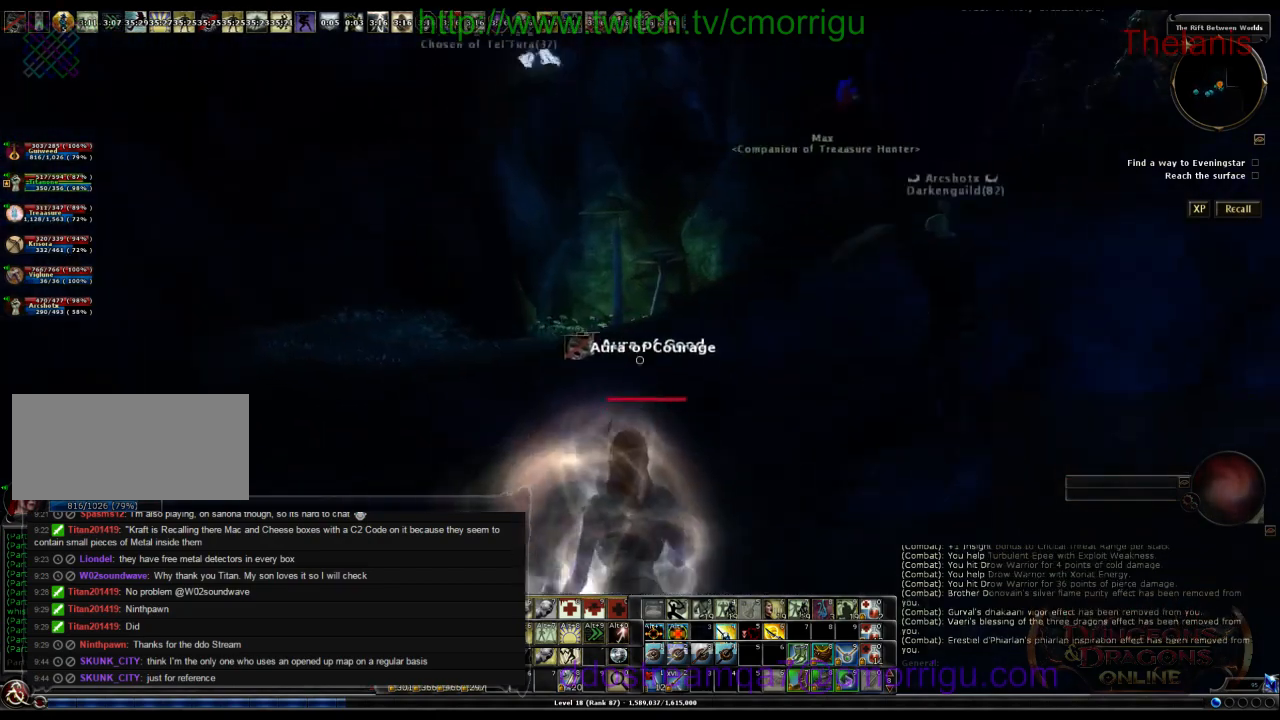
{"keys": ["w"], "events": [[67, "a", "up"], [234, "space", "down"], [500, "space", "up"]]}
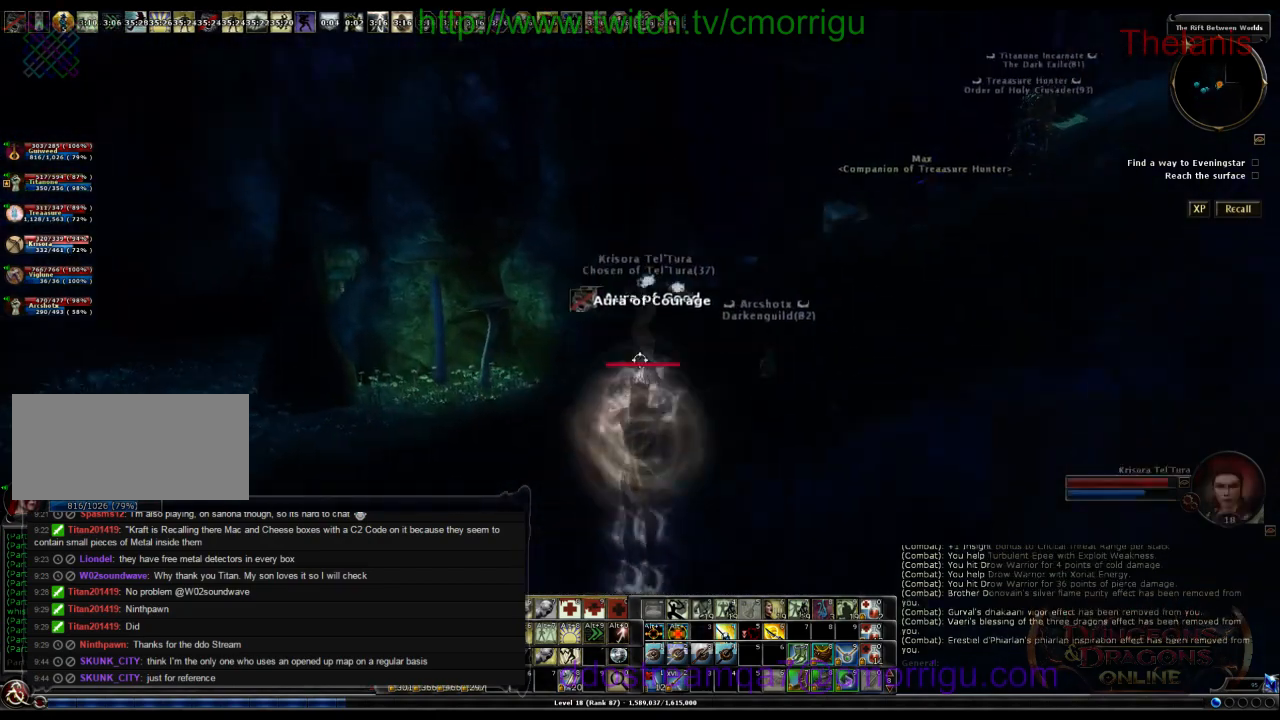
{"keys": ["w"], "events": []}
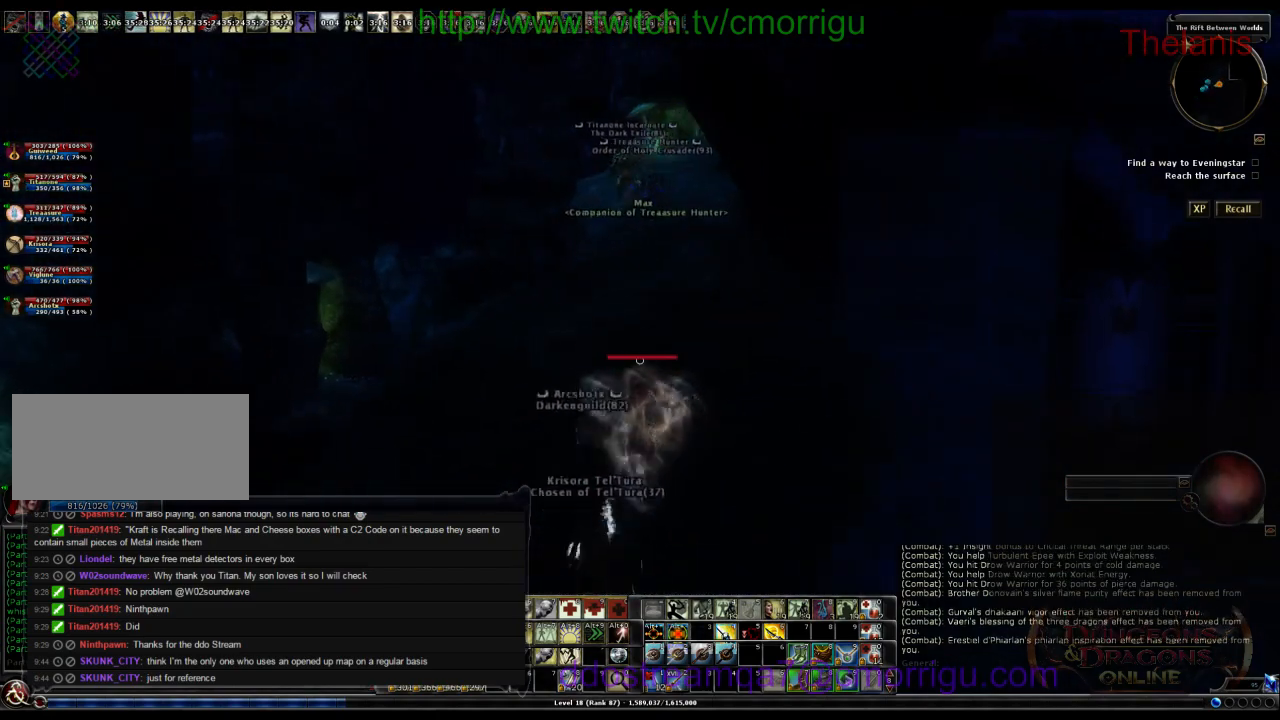
{"keys": ["w"], "events": []}
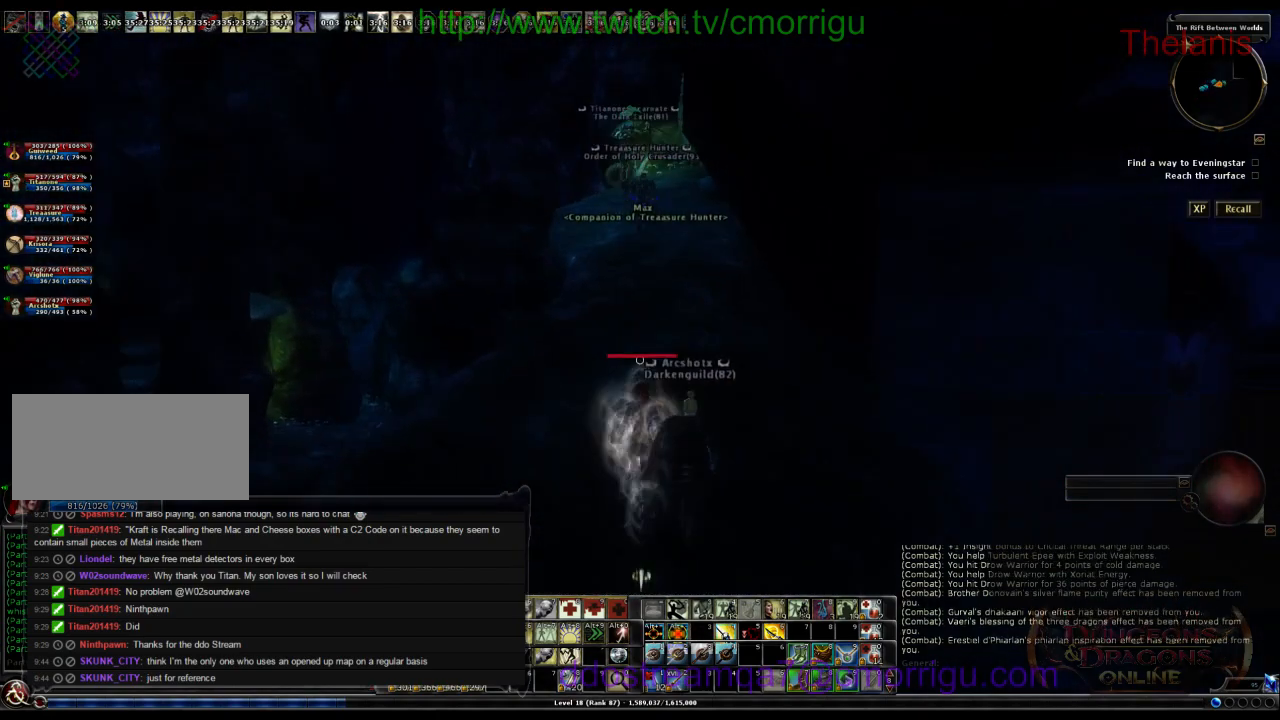
{"keys": ["w"], "events": []}
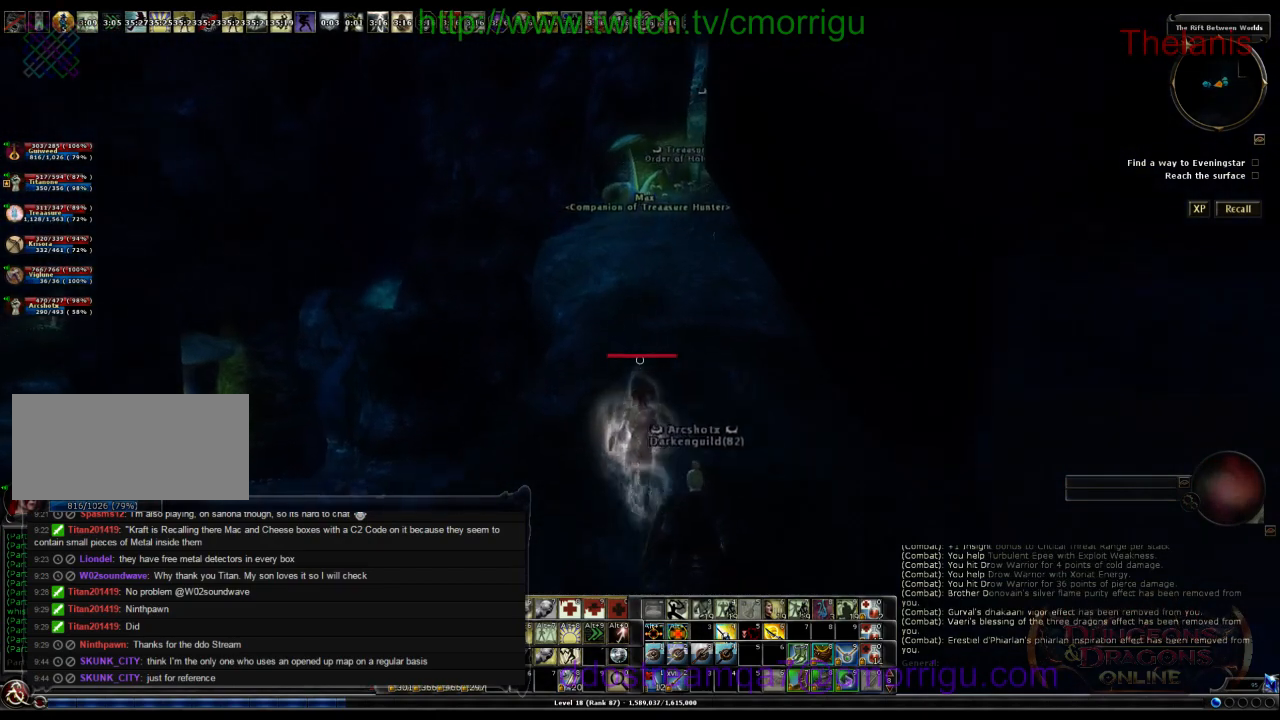
{"keys": ["w"], "events": []}
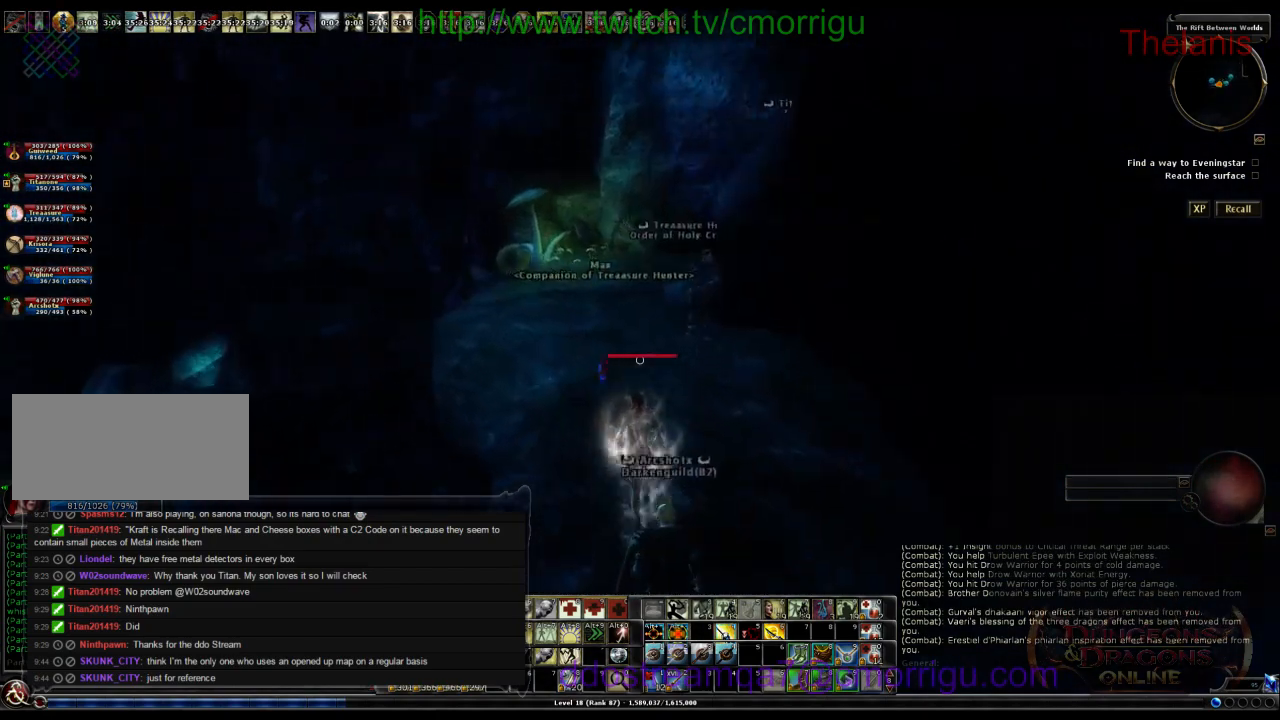
{"keys": ["a", "w"], "events": [[234, "a", "down"]]}
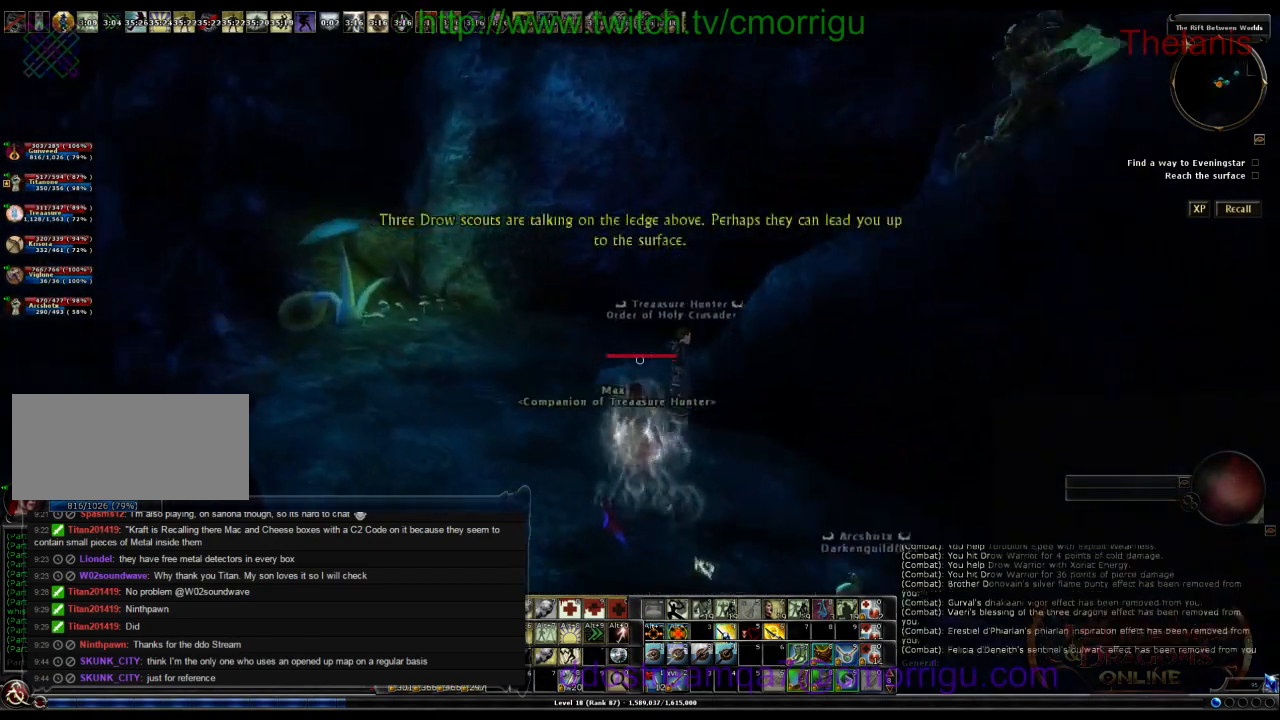
{"keys": ["space", "w"], "events": [[200, "a", "up"], [367, "space", "down"]]}
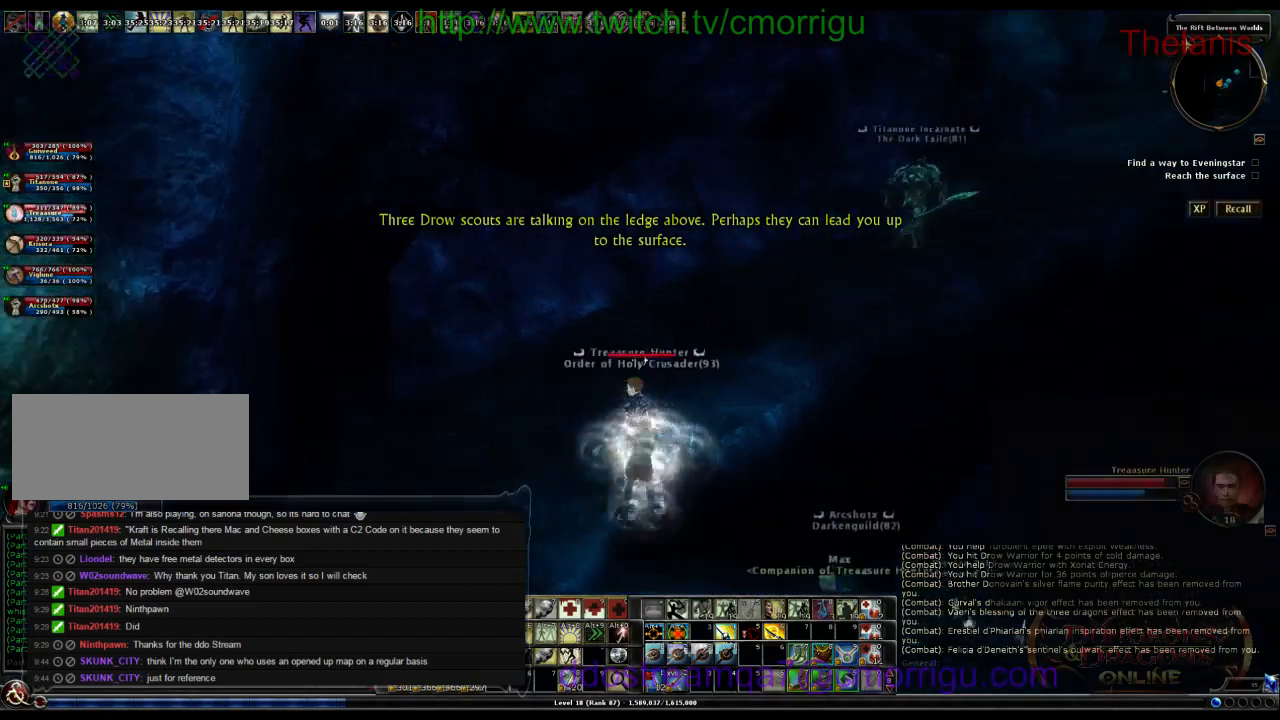
{"keys": ["w"], "events": [[67, "space", "up"]]}
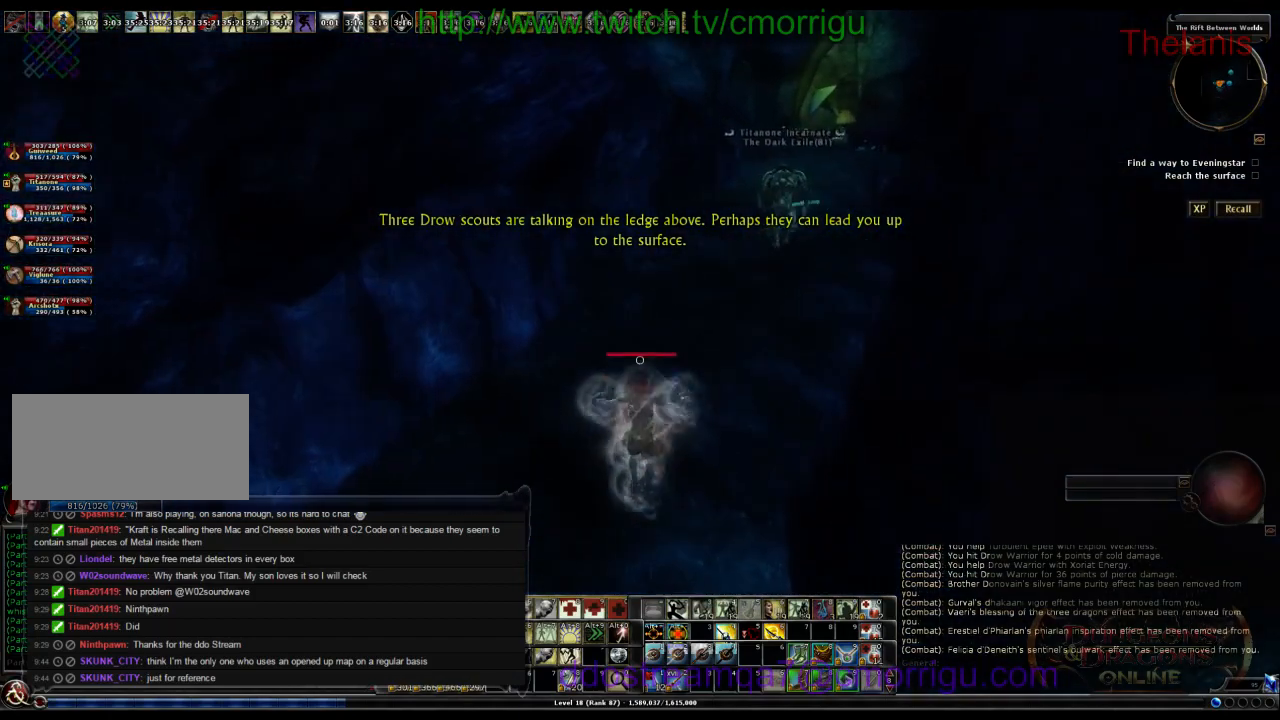
{"keys": ["w"], "events": []}
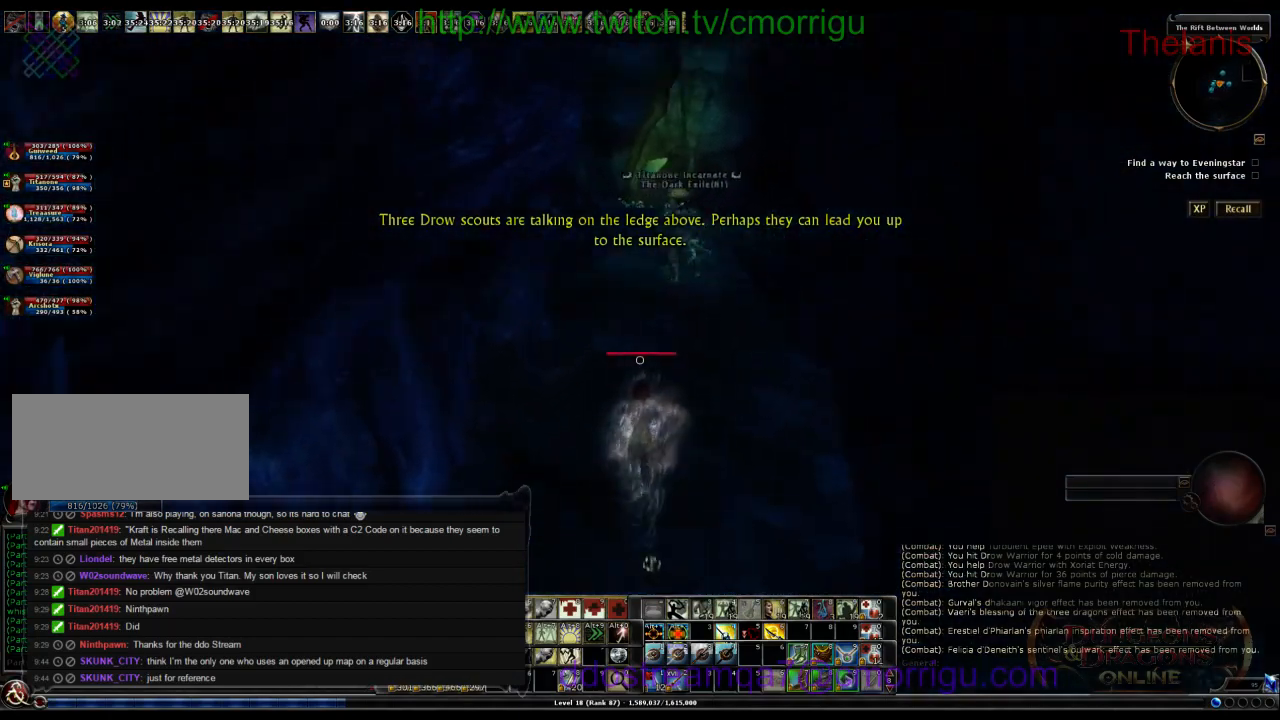
{"keys": ["w"], "events": []}
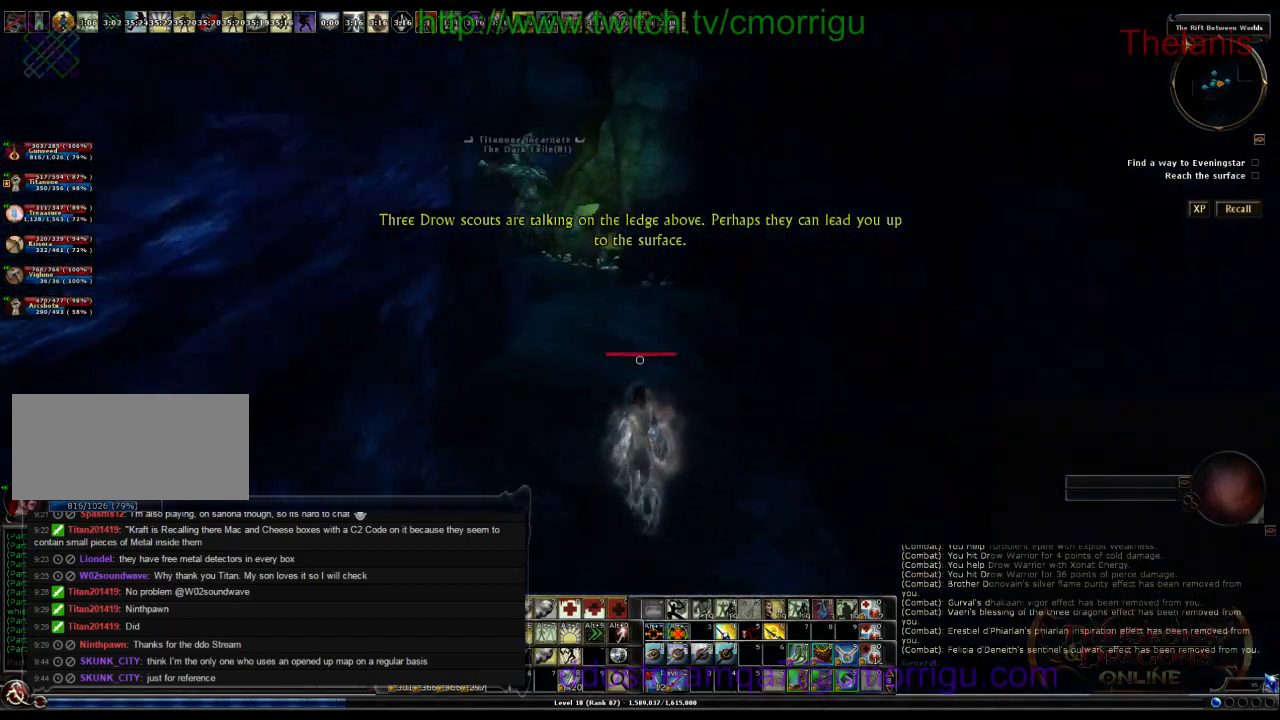
{"keys": ["w"], "events": []}
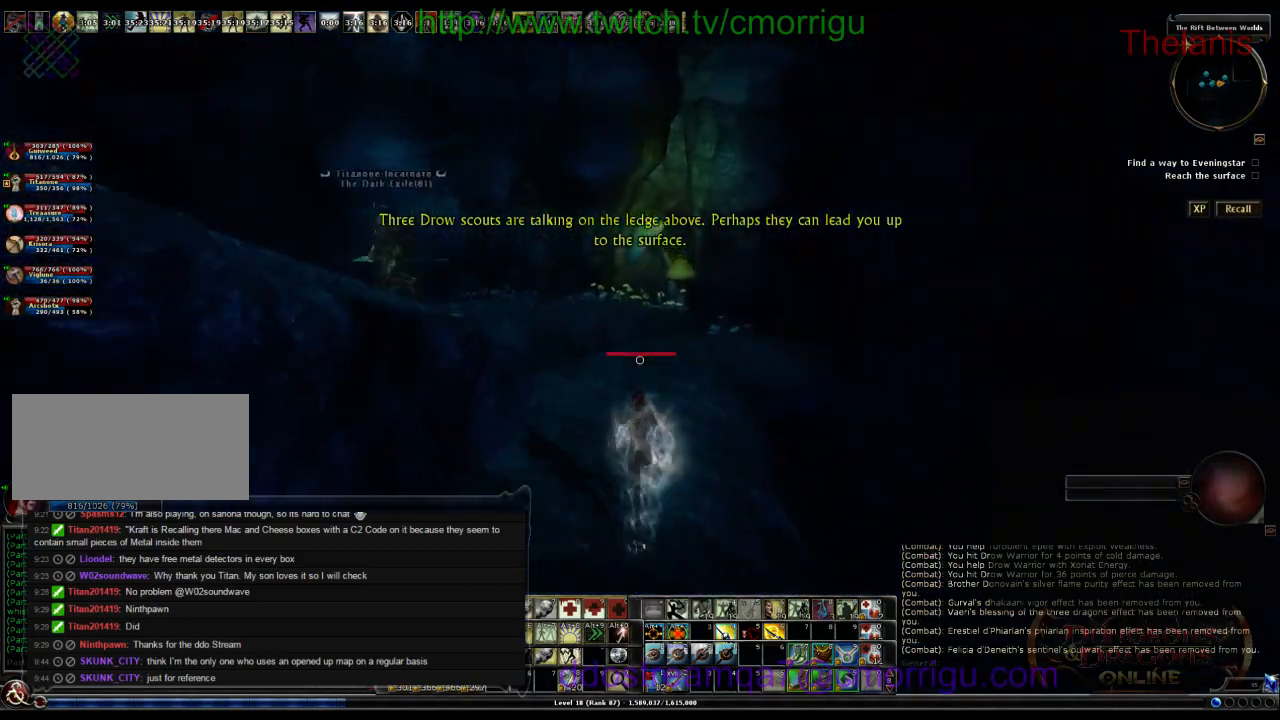
{"keys": ["w"], "events": [[234, "space", "down"], [434, "space", "up"]]}
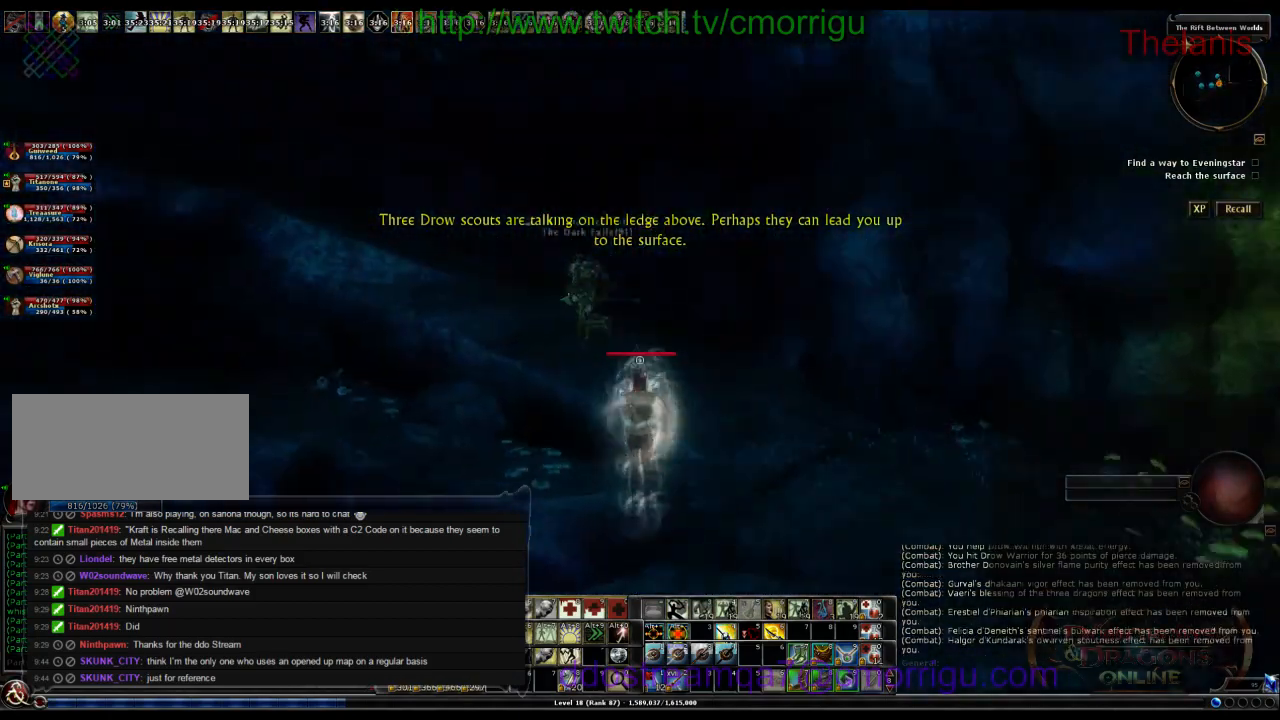
{"keys": ["w"], "events": []}
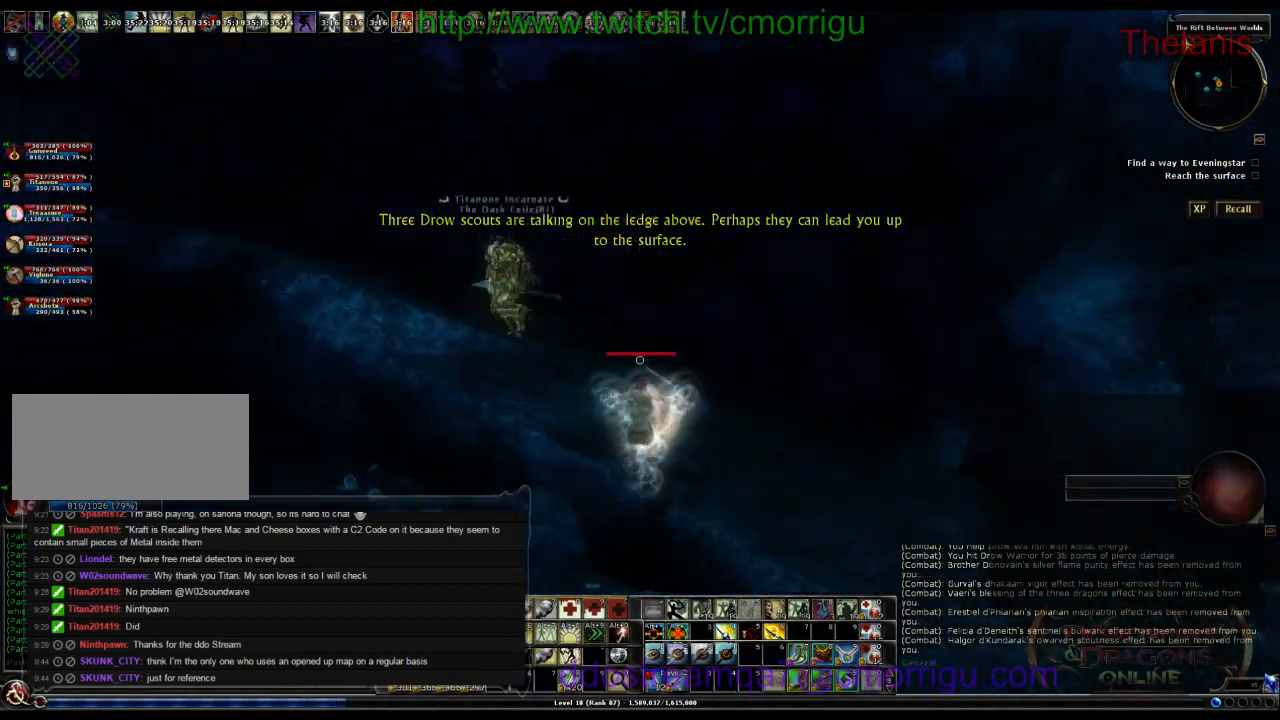
{"keys": ["space", "w"], "events": [[467, "space", "down"]]}
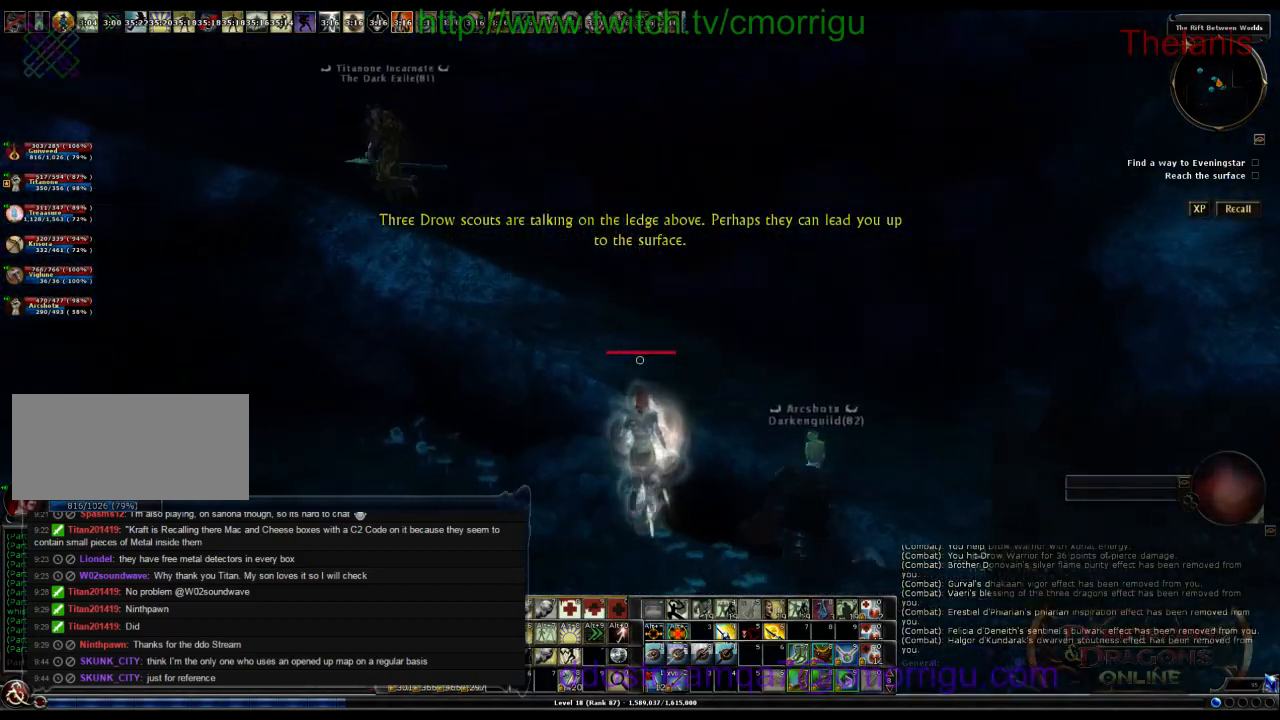
{"keys": ["w"], "events": [[367, "space", "up"]]}
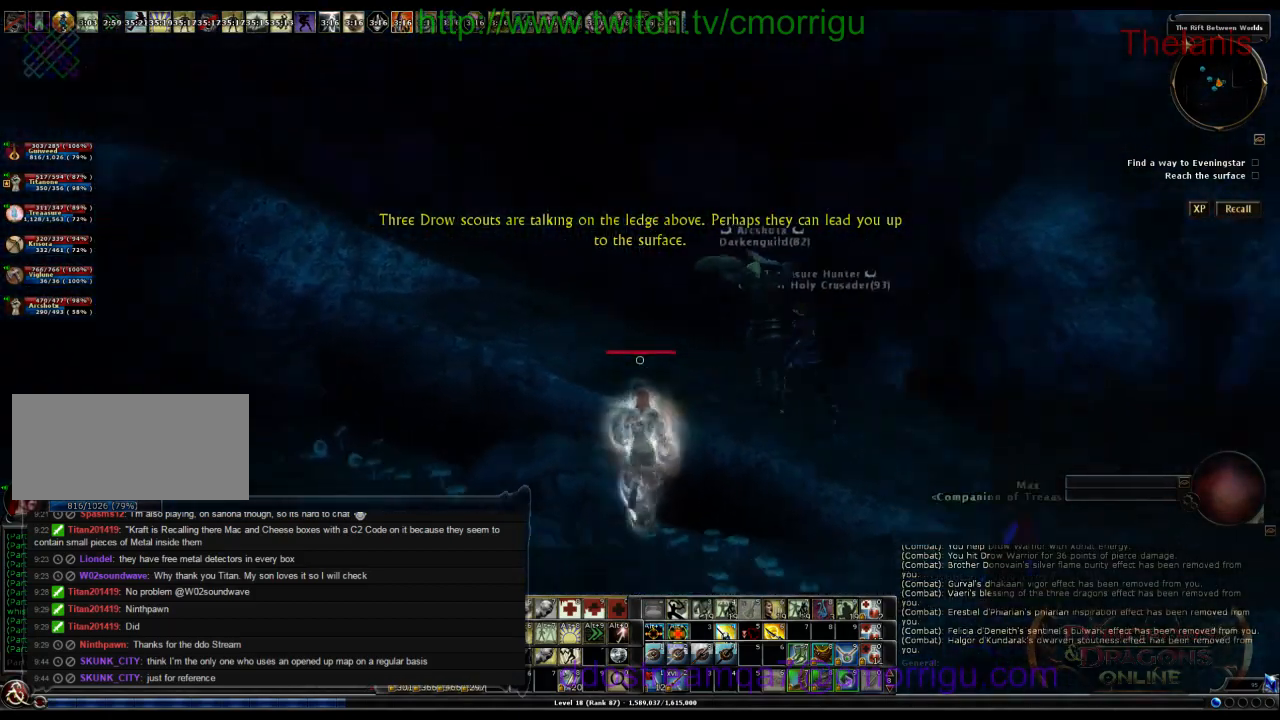
{"keys": ["space", "w"], "events": [[367, "space", "down"]]}
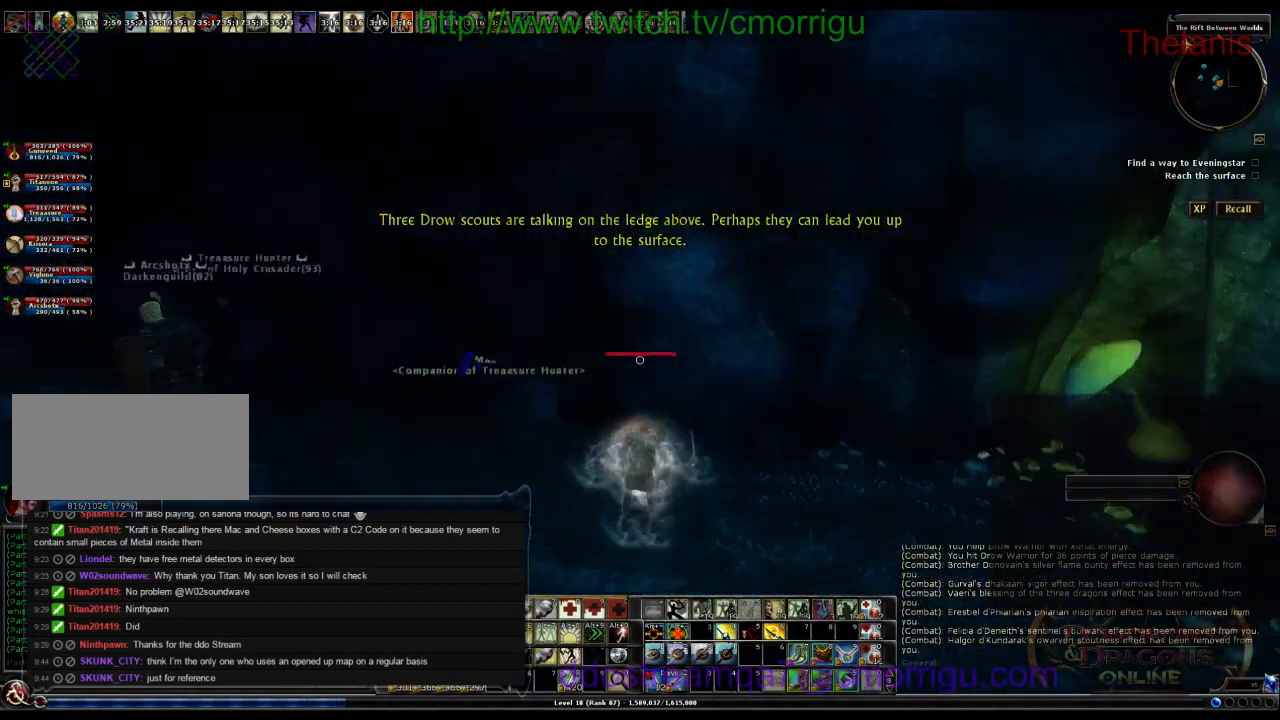
{"keys": ["w"], "events": [[134, "space", "up"]]}
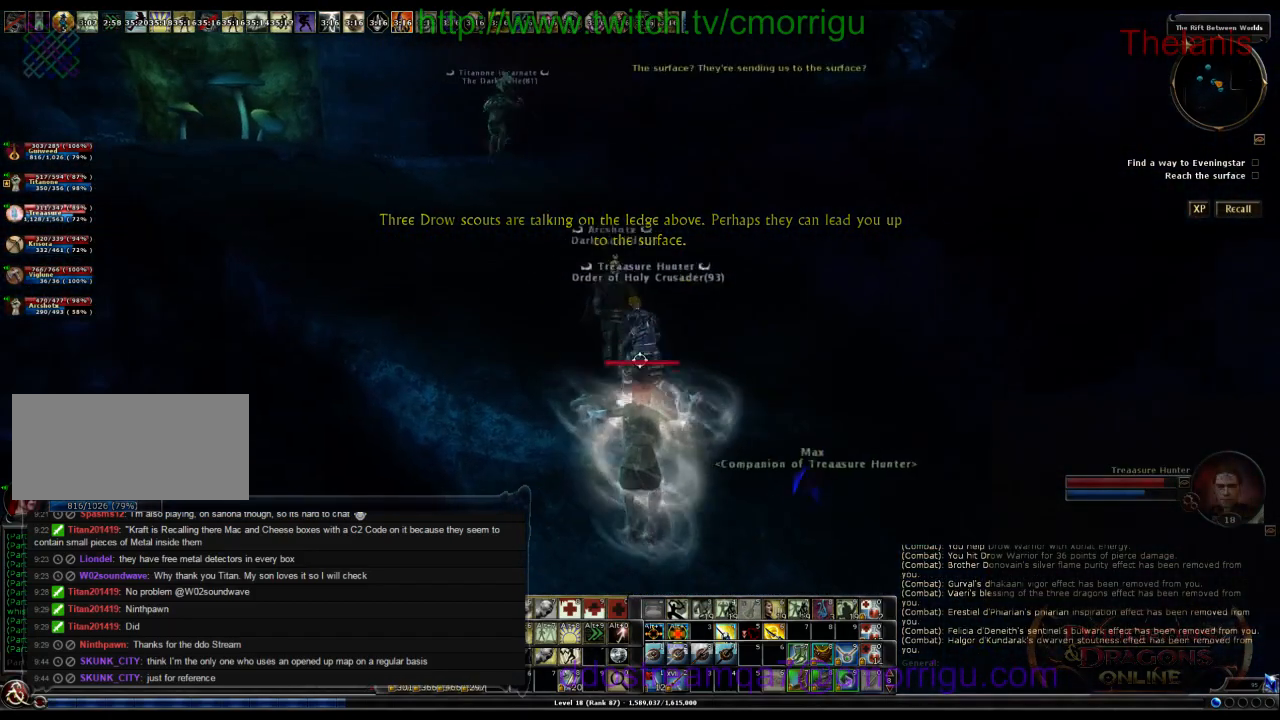
{"keys": ["w"], "events": []}
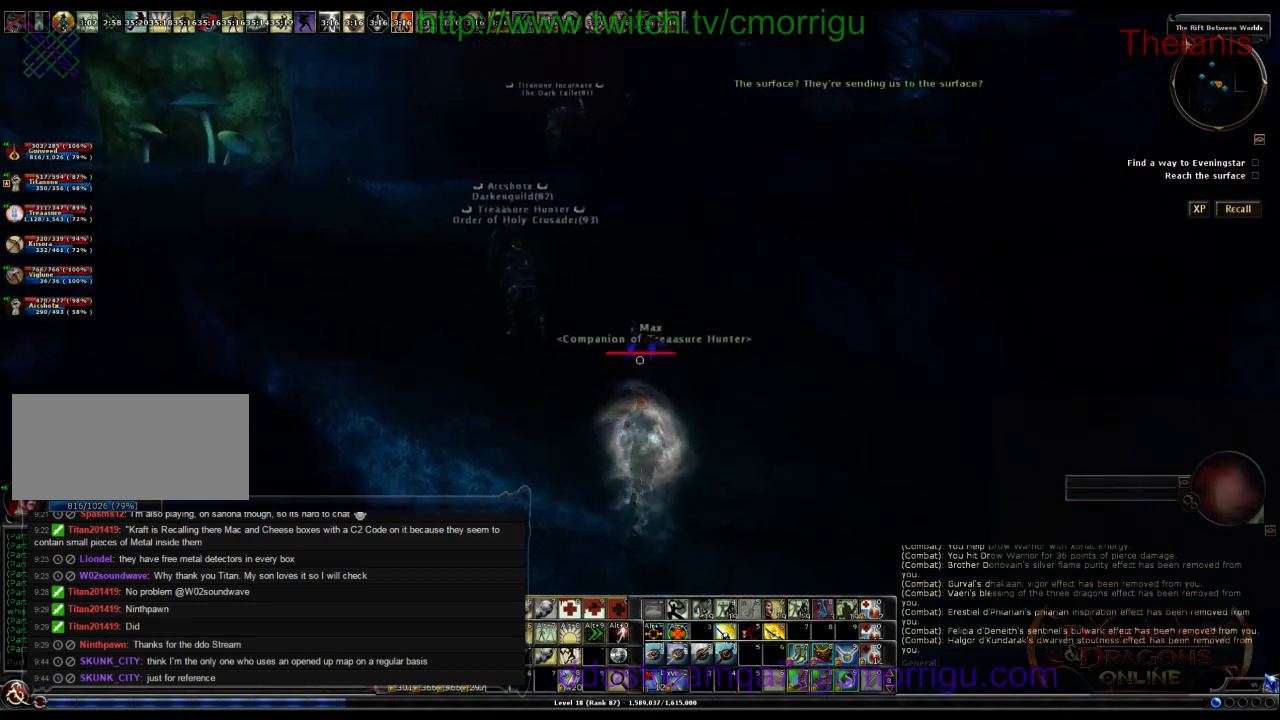
{"keys": ["a", "w"], "events": [[367, "a", "down"]]}
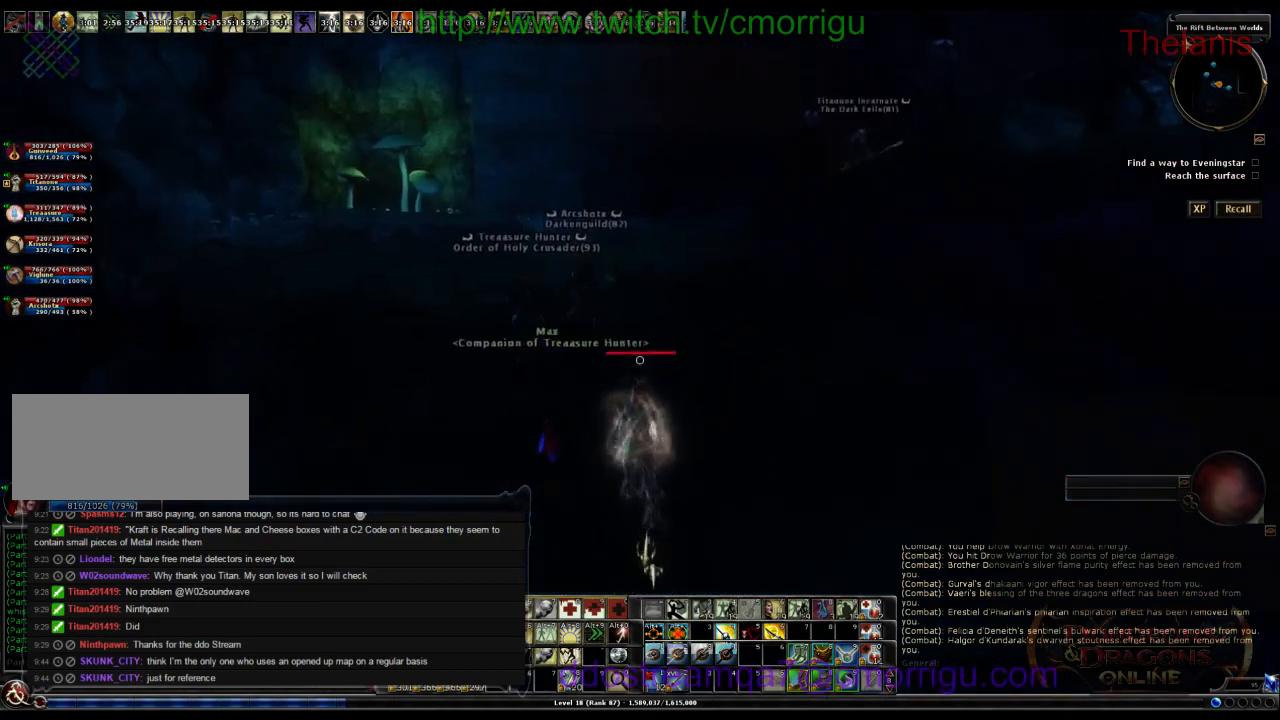
{"keys": ["a", "w"], "events": []}
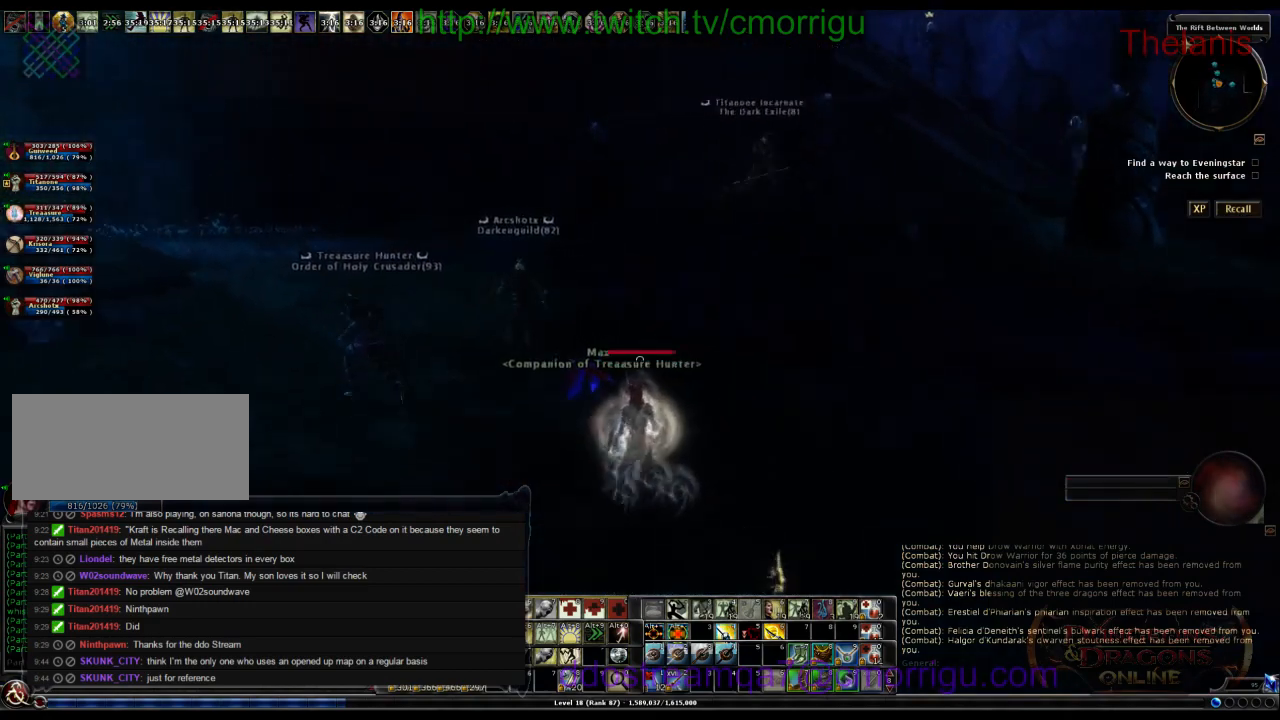
{"keys": ["space", "w"], "events": [[300, "a", "up"], [434, "space", "down"]]}
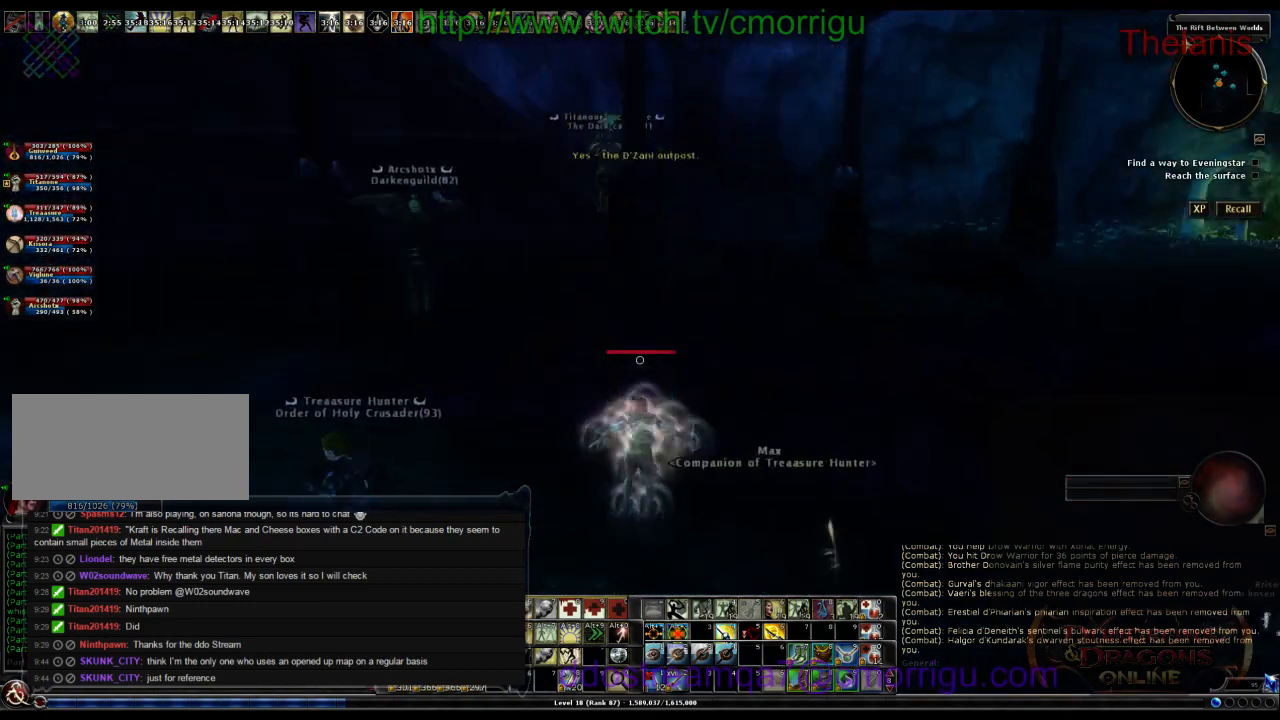
{"keys": ["w"], "events": [[200, "space", "up"]]}
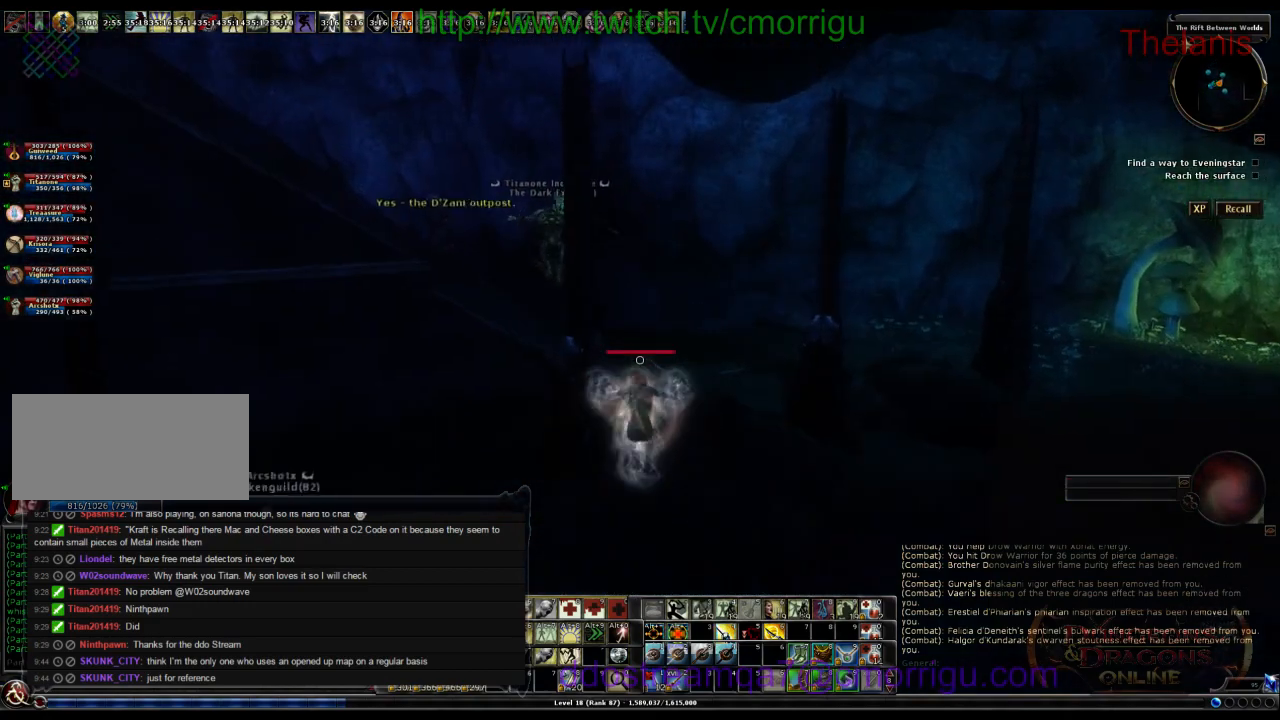
{"keys": ["w"], "events": []}